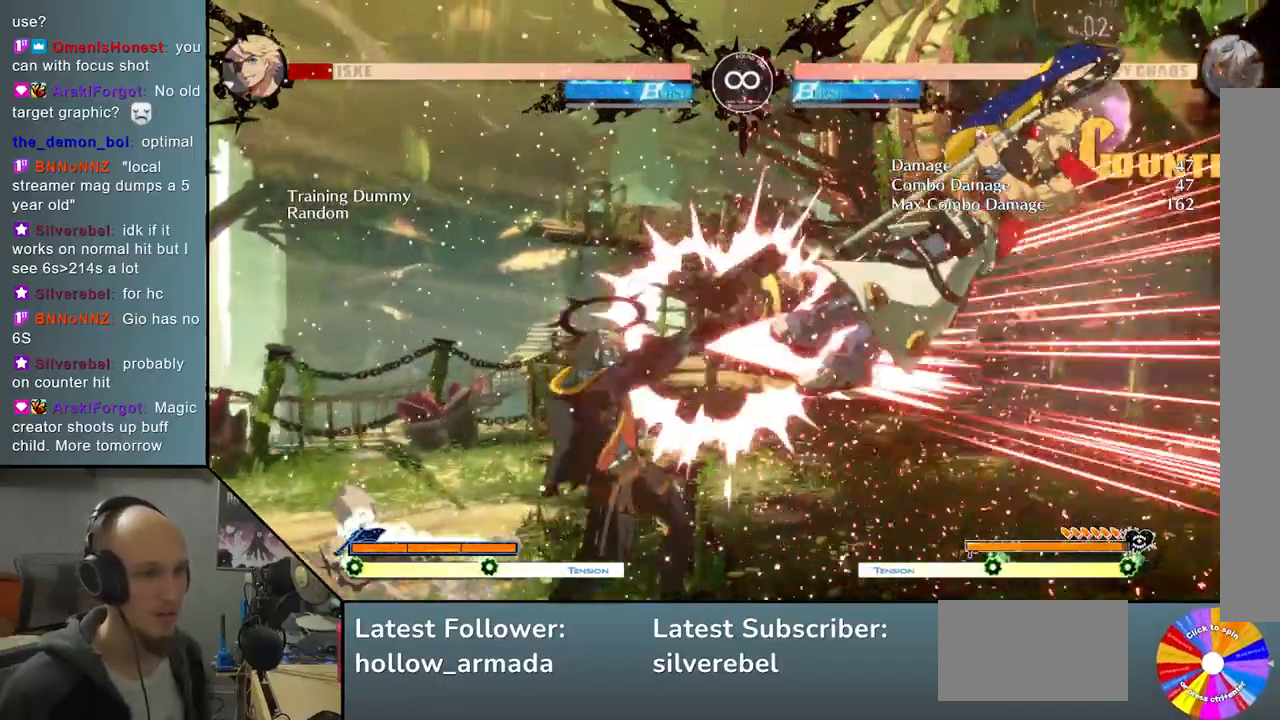
Gameplay with a controller (arcade stick); each line is a JSON object with the inputs held at the frame after it. "events" lists button and stick changes between this image and that frame as [ms after this image, input, new state], when the widget could be followed in between. Not read: L3 R3 other_buttons.
{"buttons": [], "left_stick": "center", "events": [[17, "L2", "down"], [350, "L2", "up"]]}
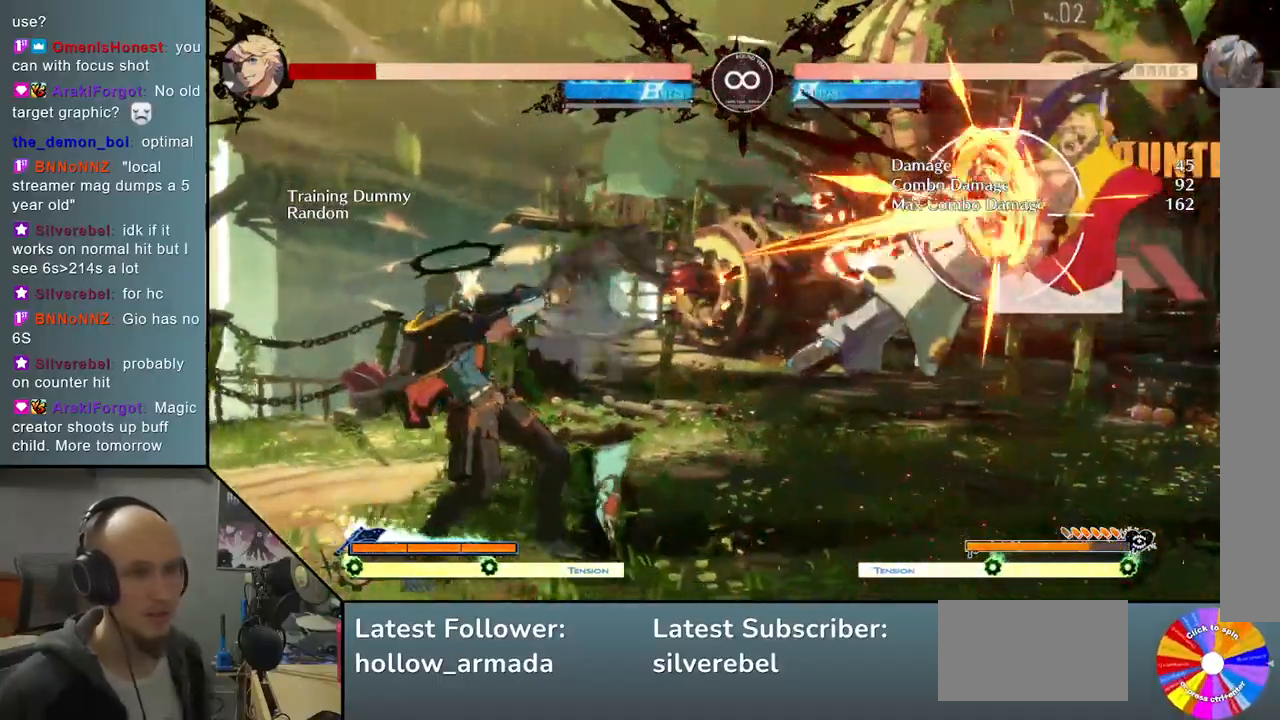
{"buttons": ["L2"], "left_stick": "center", "events": [[83, "L2", "down"]]}
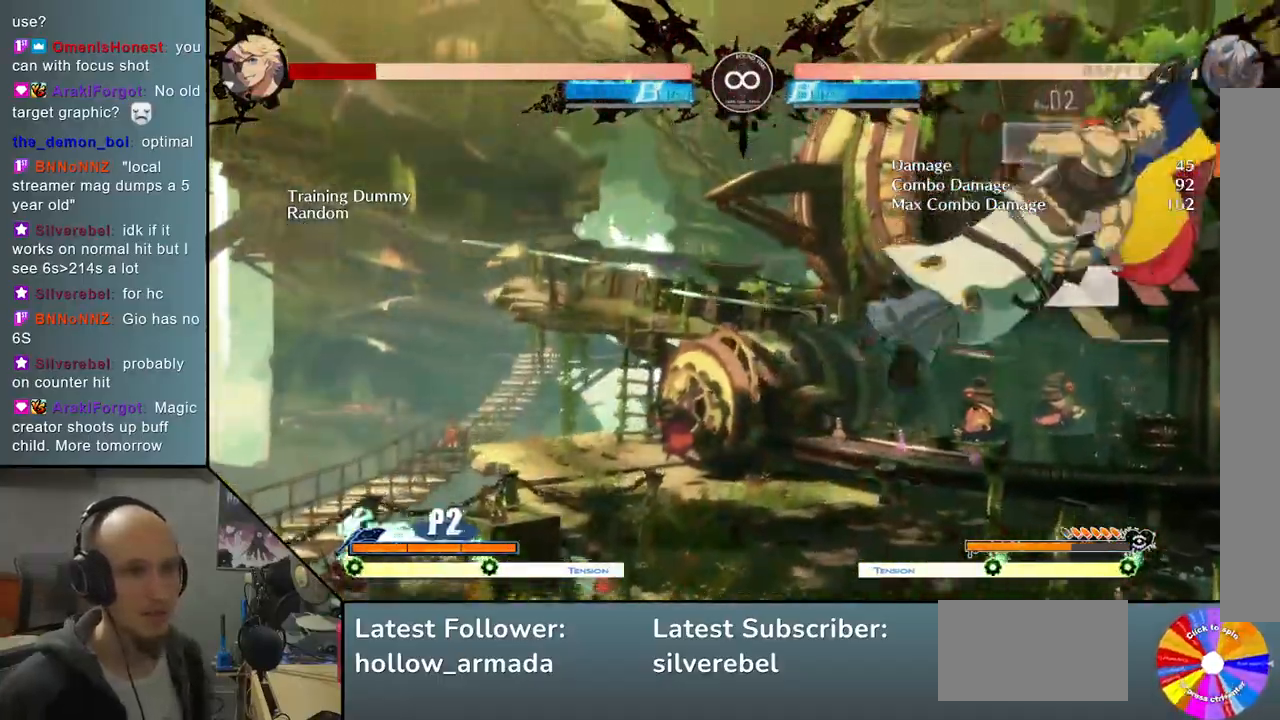
{"buttons": ["L2"], "left_stick": "center", "events": [[50, "L2", "up"], [350, "L2", "down"]]}
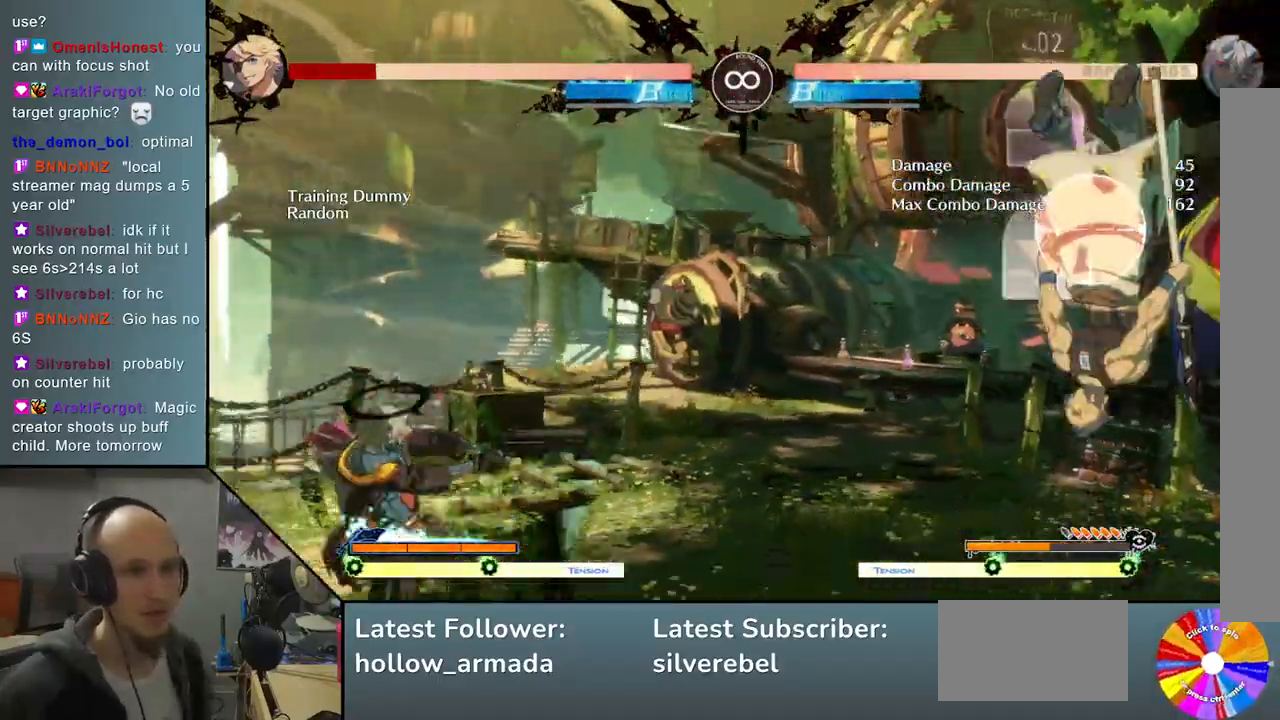
{"buttons": [], "left_stick": "center", "events": [[117, "L2", "up"]]}
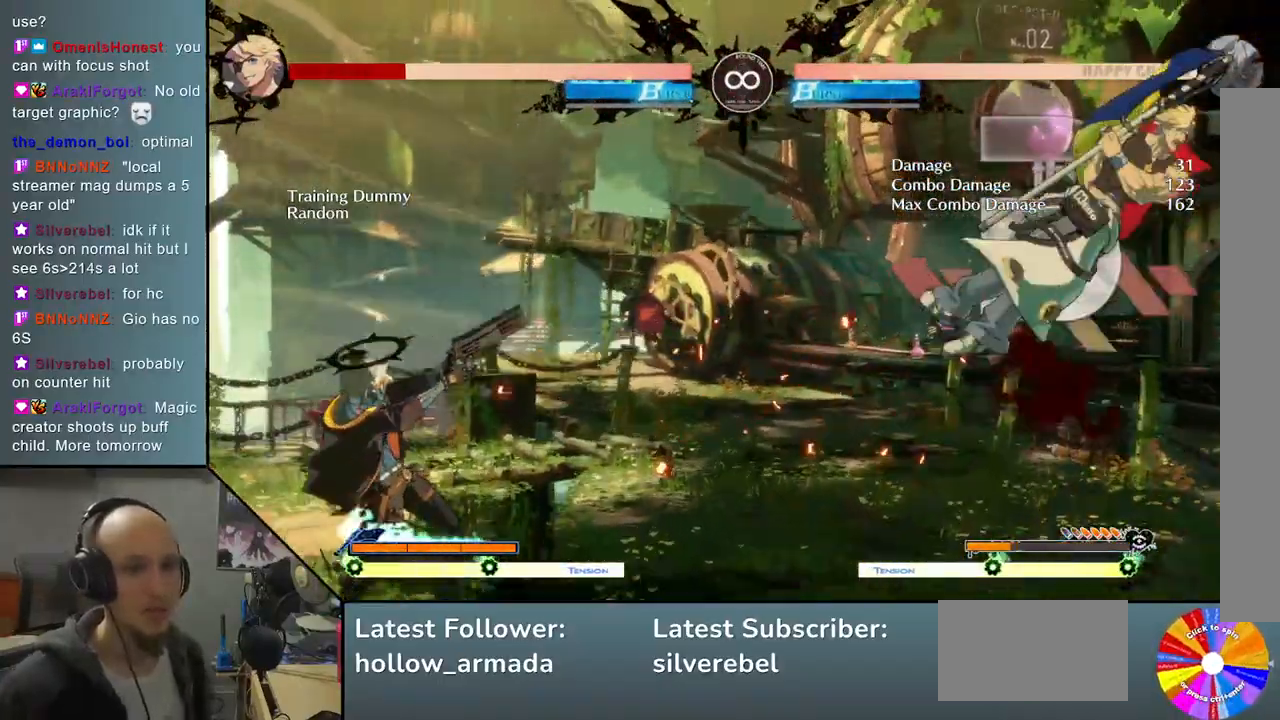
{"buttons": [], "left_stick": "center", "events": [[183, "SELECT", "down"], [317, "SELECT", "up"]]}
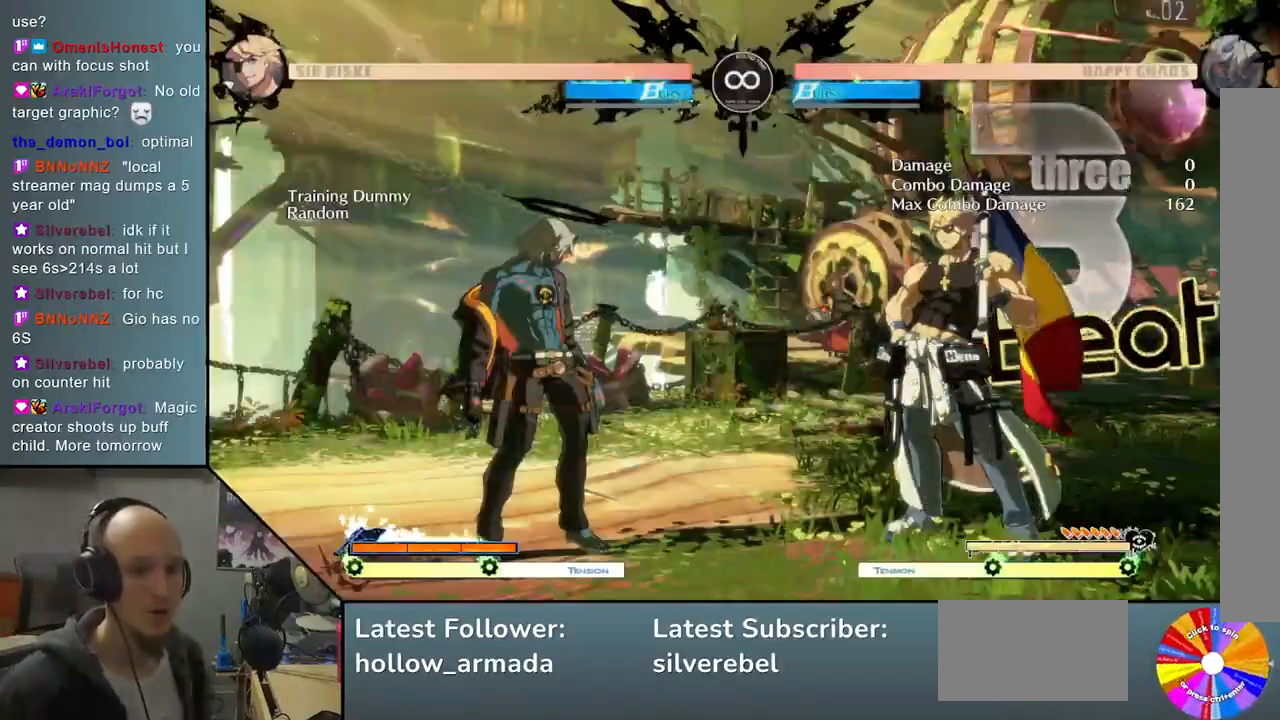
{"buttons": ["TRIANGLE"], "left_stick": "center", "events": [[117, "TRIANGLE", "down"]]}
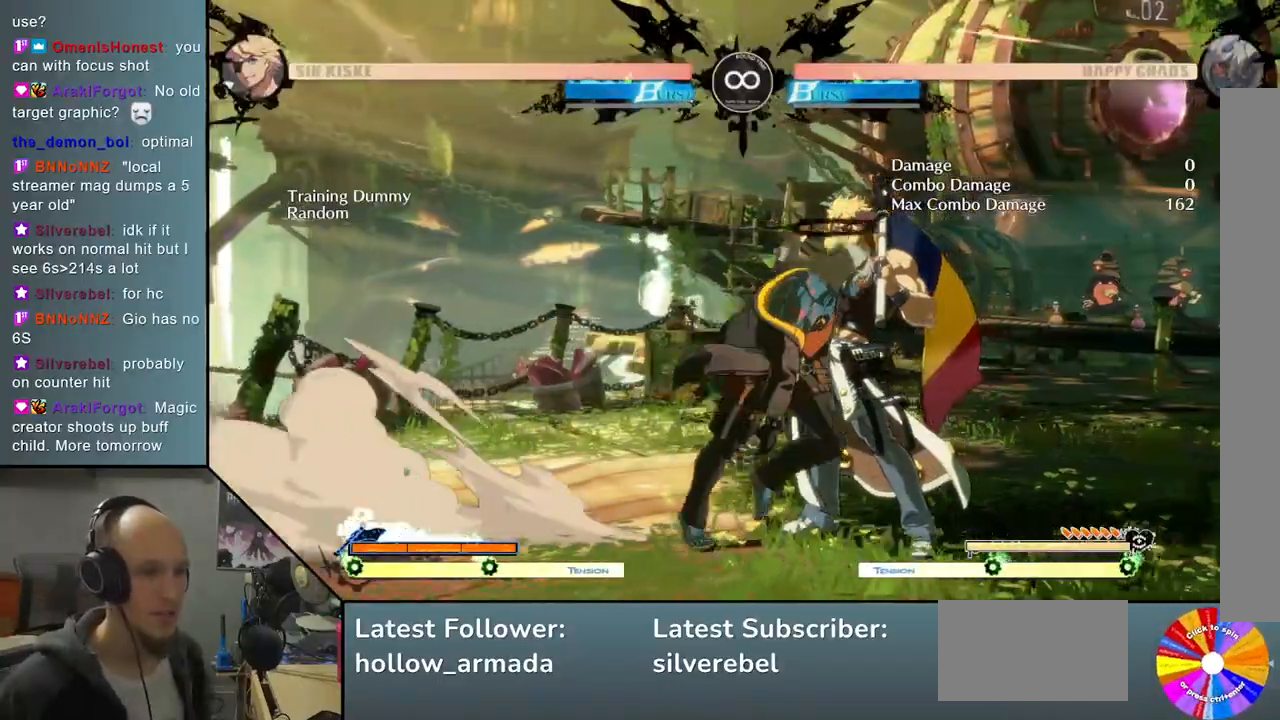
{"buttons": [], "left_stick": "center", "events": [[17, "TRIANGLE", "up"]]}
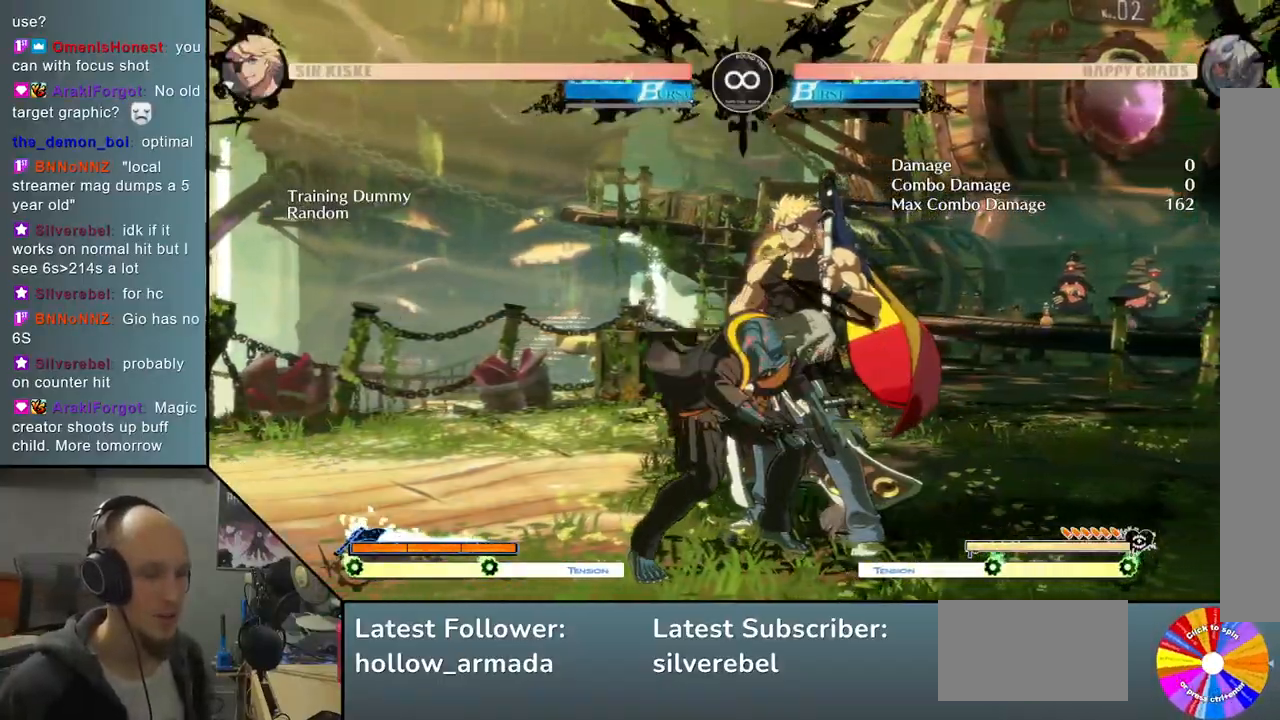
{"buttons": [], "left_stick": "down", "events": [[33, "left_stick", "right"], [200, "R2", "down"], [333, "R2", "up"], [450, "left_stick", "down"]]}
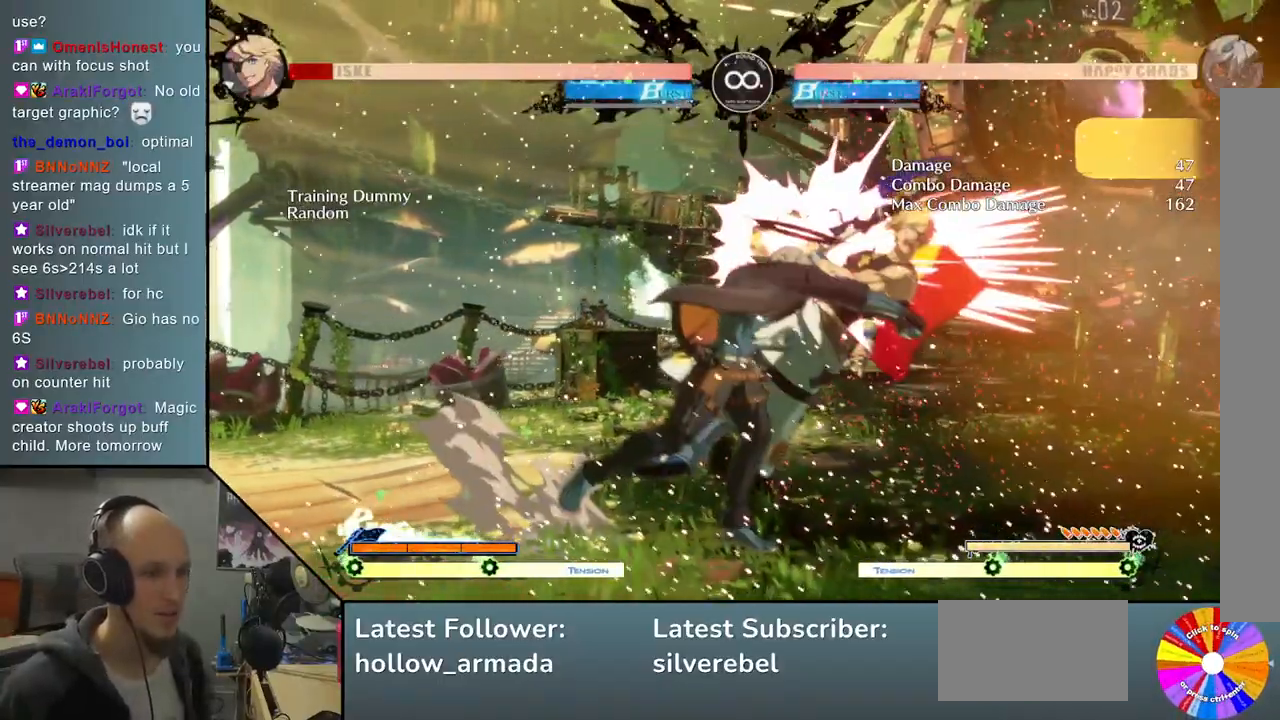
{"buttons": ["L2"], "left_stick": "center", "events": [[83, "left_stick", "left"], [117, "R2", "down"], [267, "R2", "up"], [267, "left_stick", "center"], [483, "L2", "down"]]}
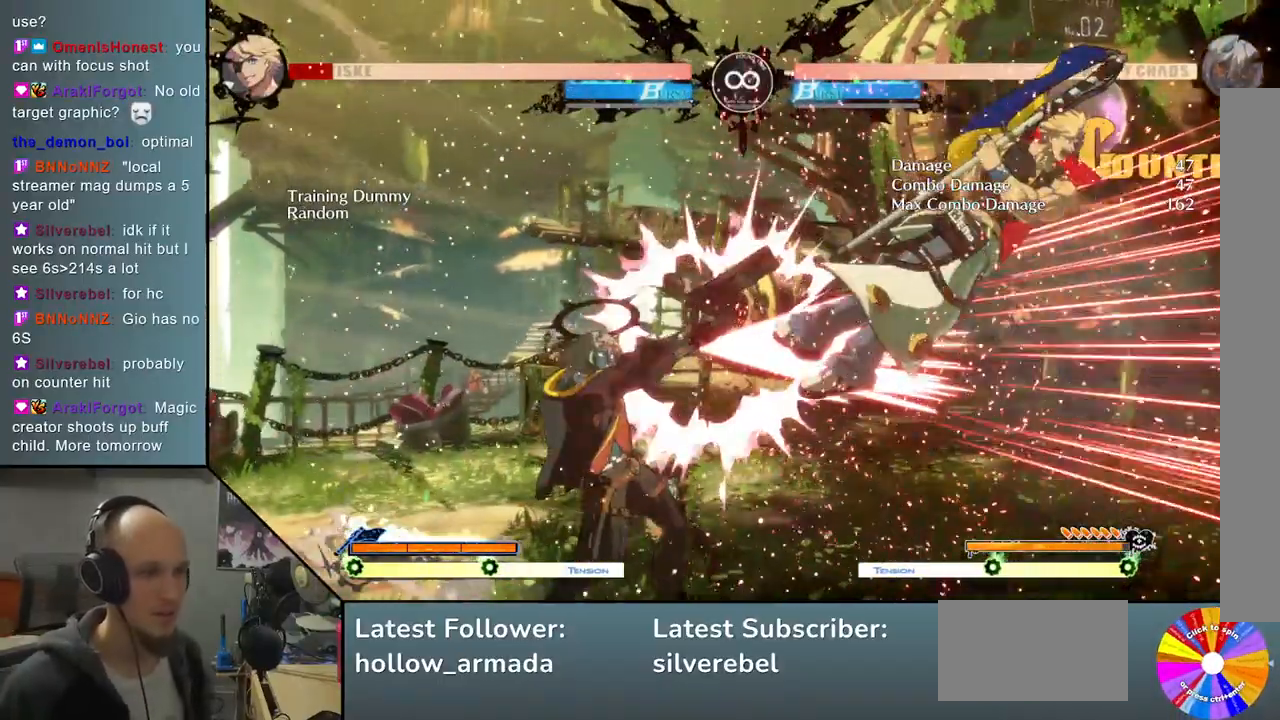
{"buttons": [], "left_stick": "center", "events": [[417, "L2", "up"]]}
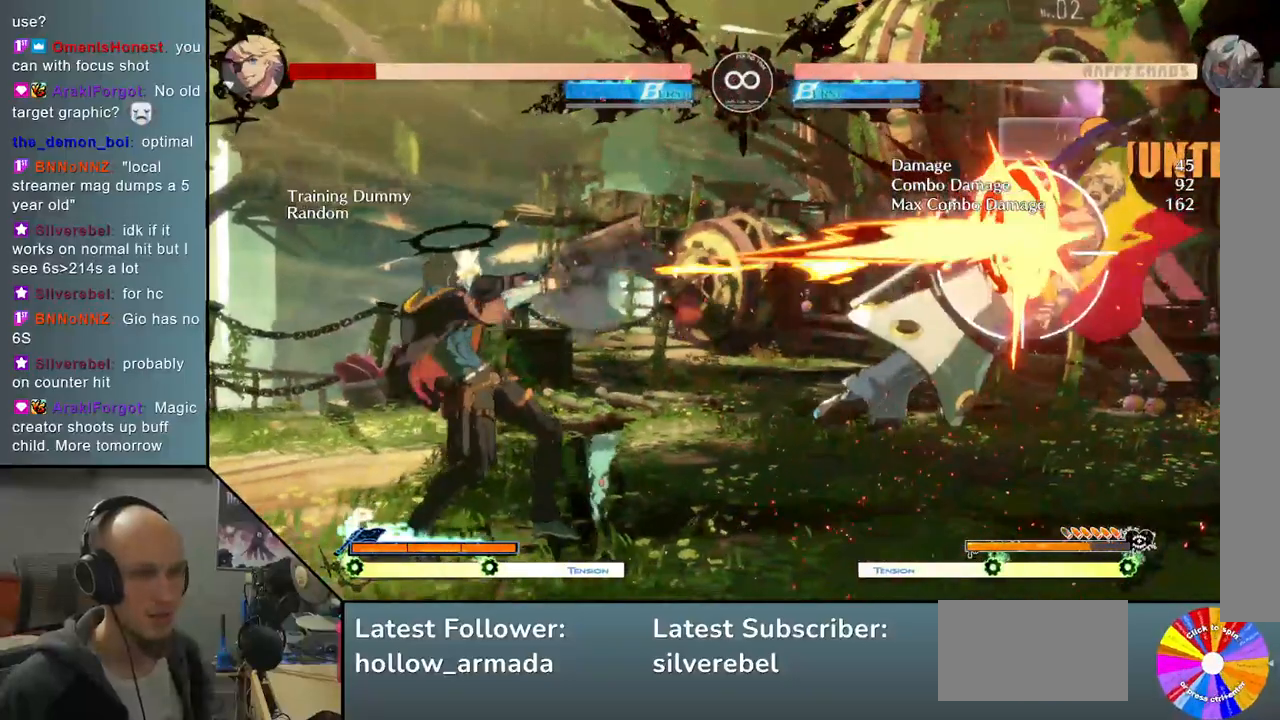
{"buttons": ["L2"], "left_stick": "center", "events": [[150, "L2", "down"]]}
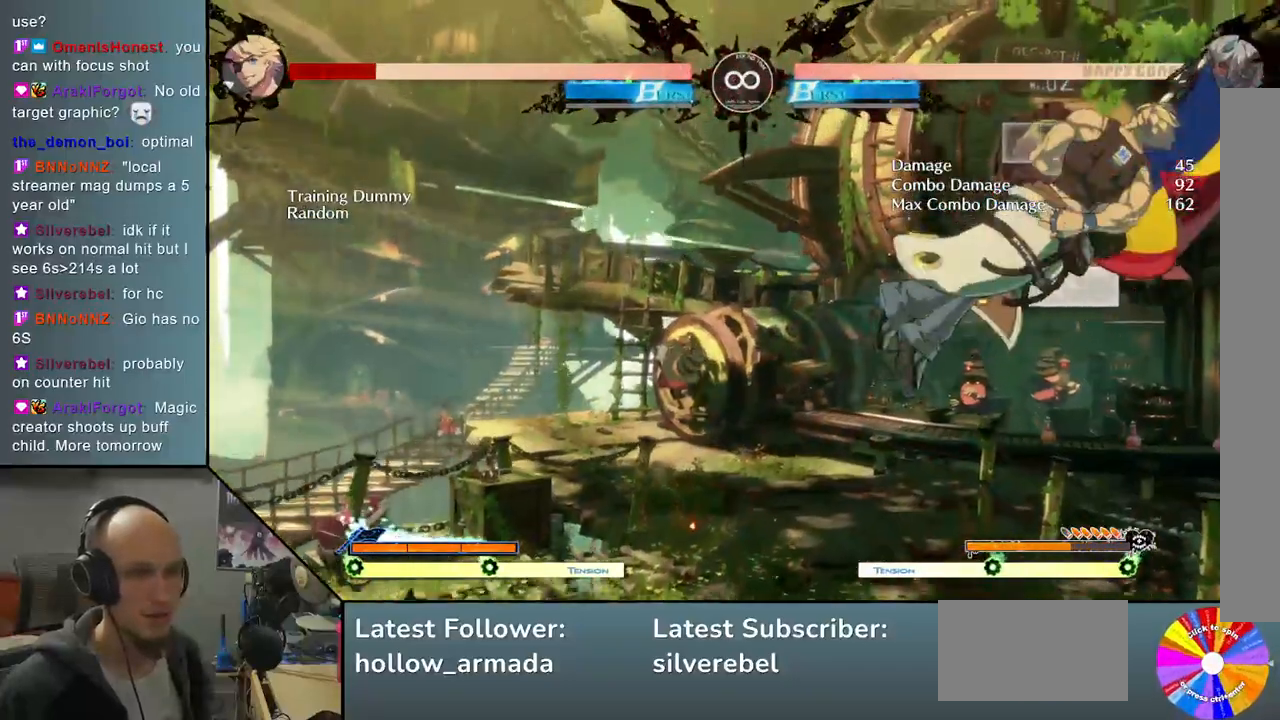
{"buttons": [], "left_stick": "center", "events": [[283, "L2", "up"]]}
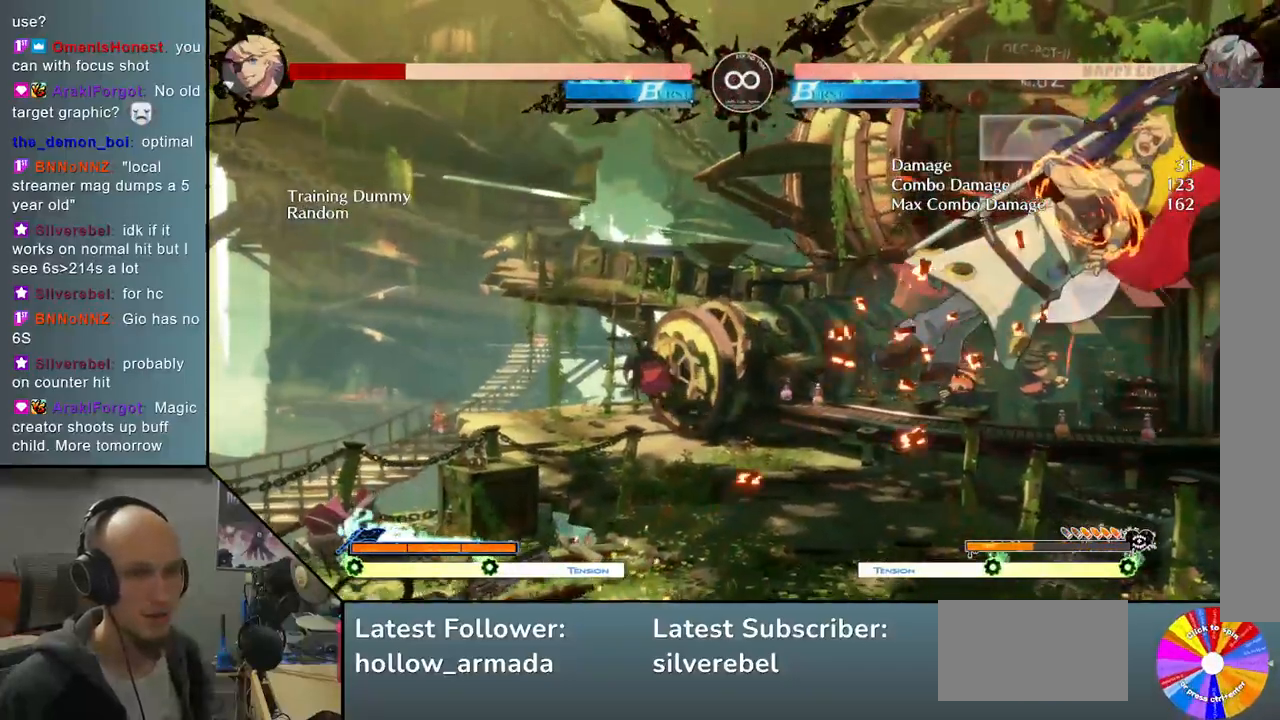
{"buttons": ["L2"], "left_stick": "center", "events": [[33, "L2", "down"]]}
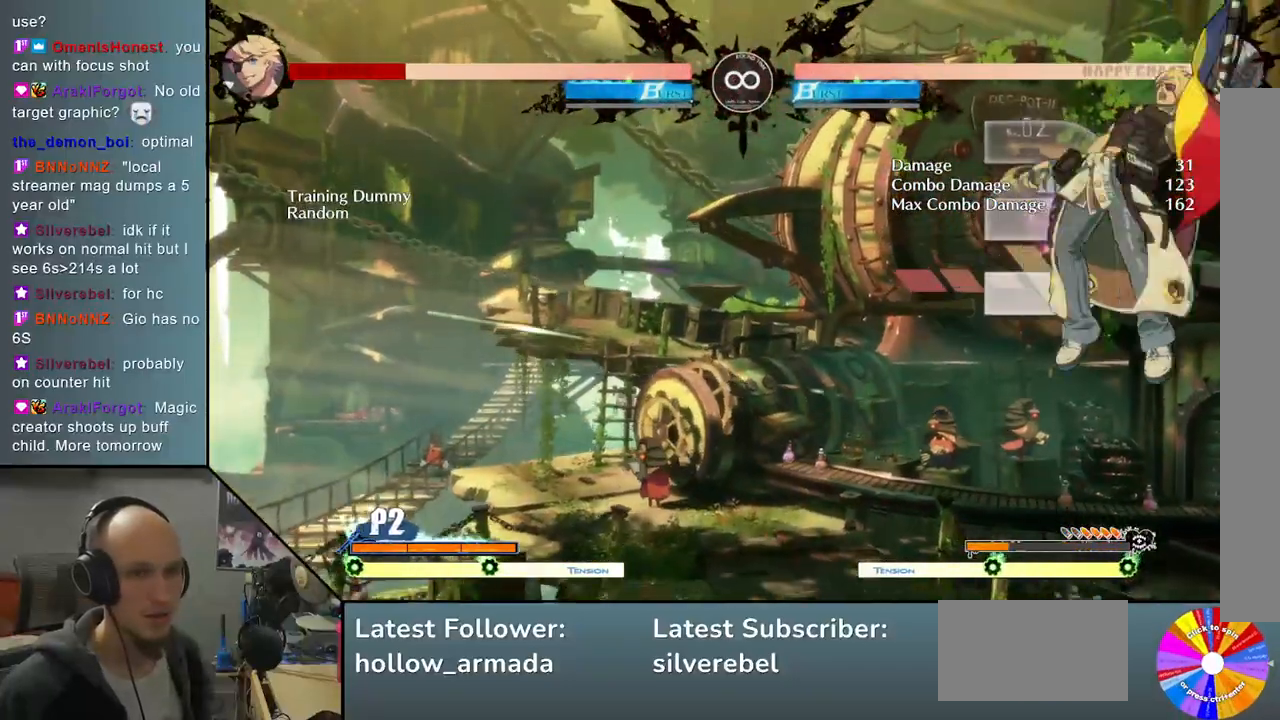
{"buttons": [], "left_stick": "center", "events": [[117, "L2", "up"]]}
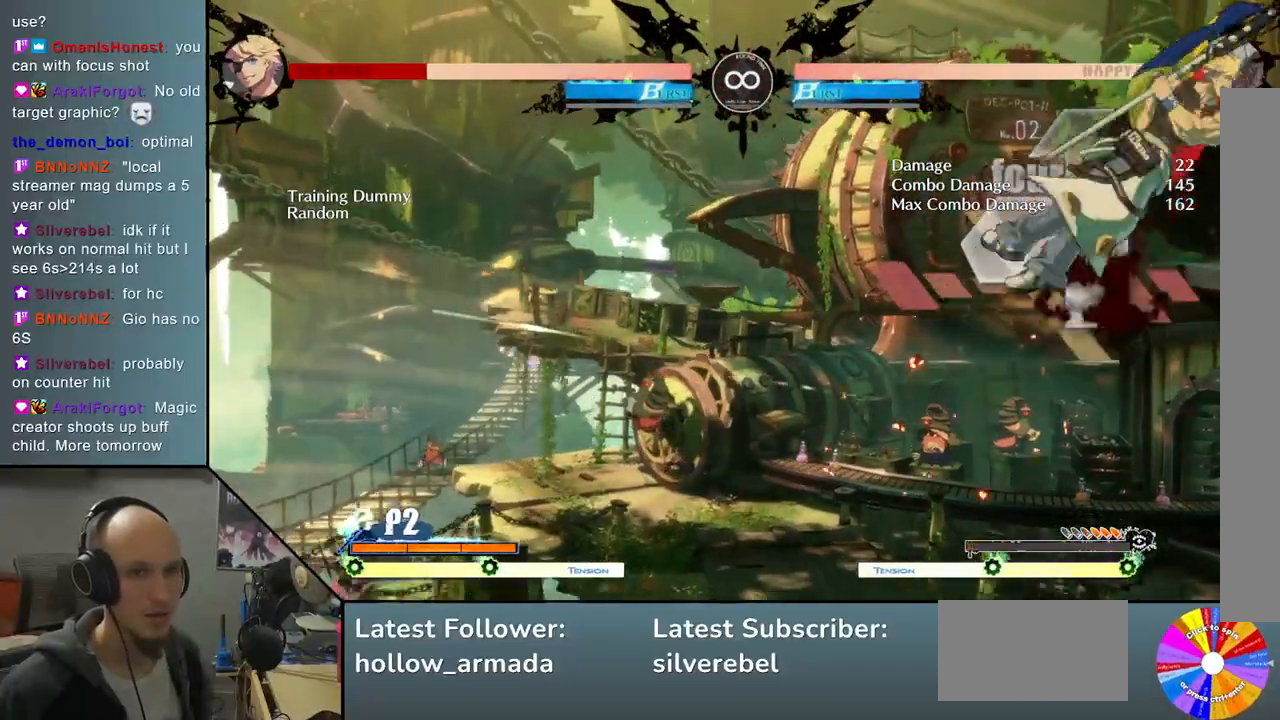
{"buttons": [], "left_stick": "center", "events": [[400, "left_stick", "down"], [500, "left_stick", "center"]]}
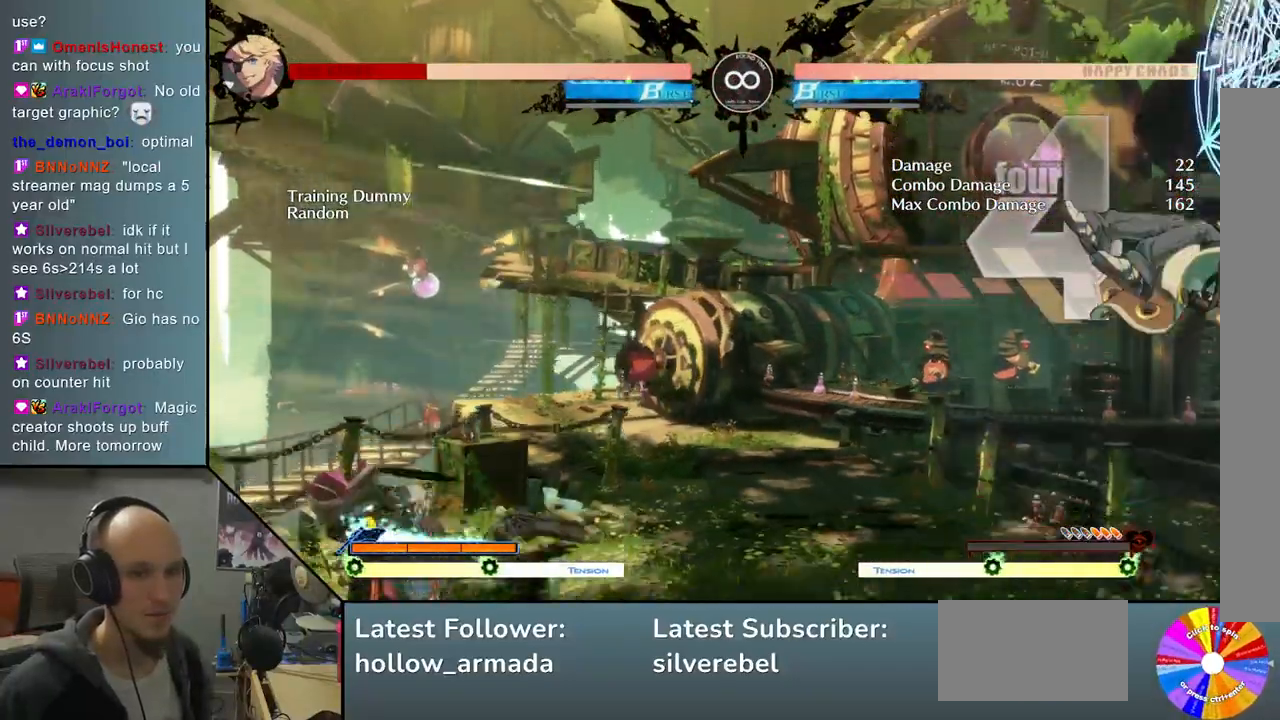
{"buttons": ["CIRCLE"], "left_stick": "center", "events": [[50, "left_stick", "down"], [133, "CIRCLE", "down"], [167, "left_stick", "center"]]}
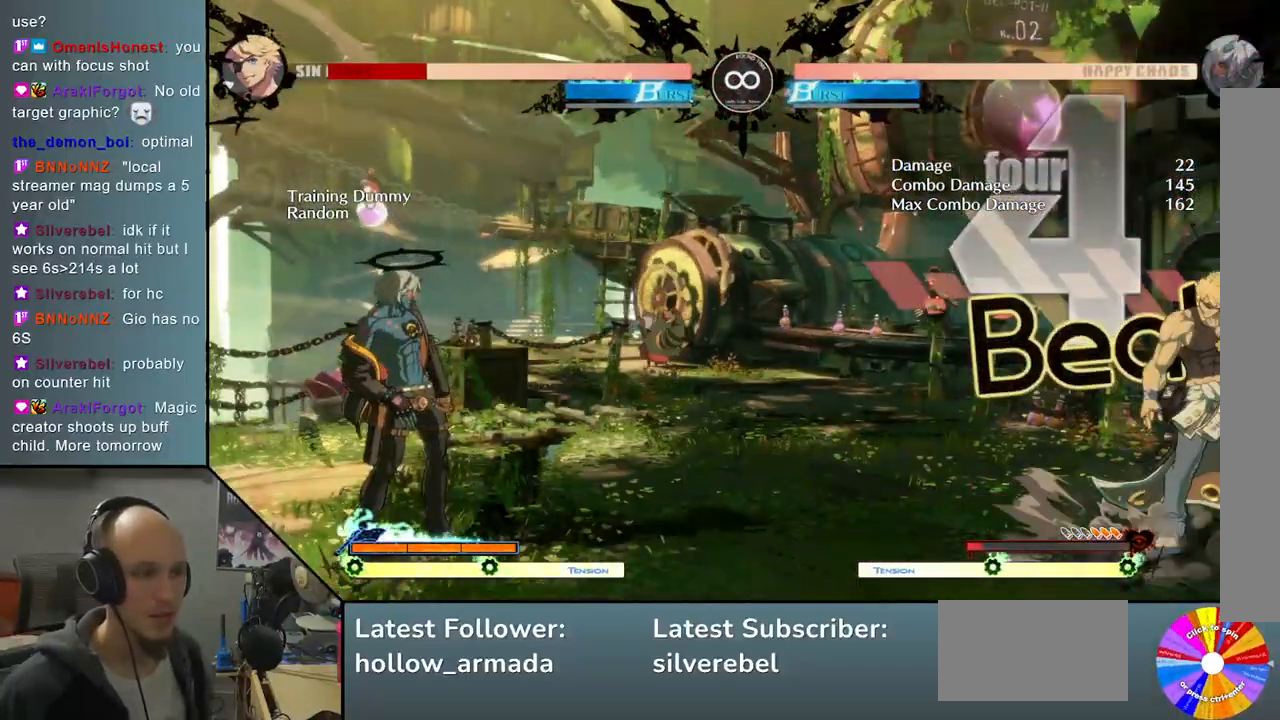
{"buttons": ["CIRCLE"], "left_stick": "center", "events": [[150, "CIRCLE", "up"], [200, "left_stick", "down"], [267, "left_stick", "center"], [317, "left_stick", "down"], [333, "CIRCLE", "down"], [417, "left_stick", "center"]]}
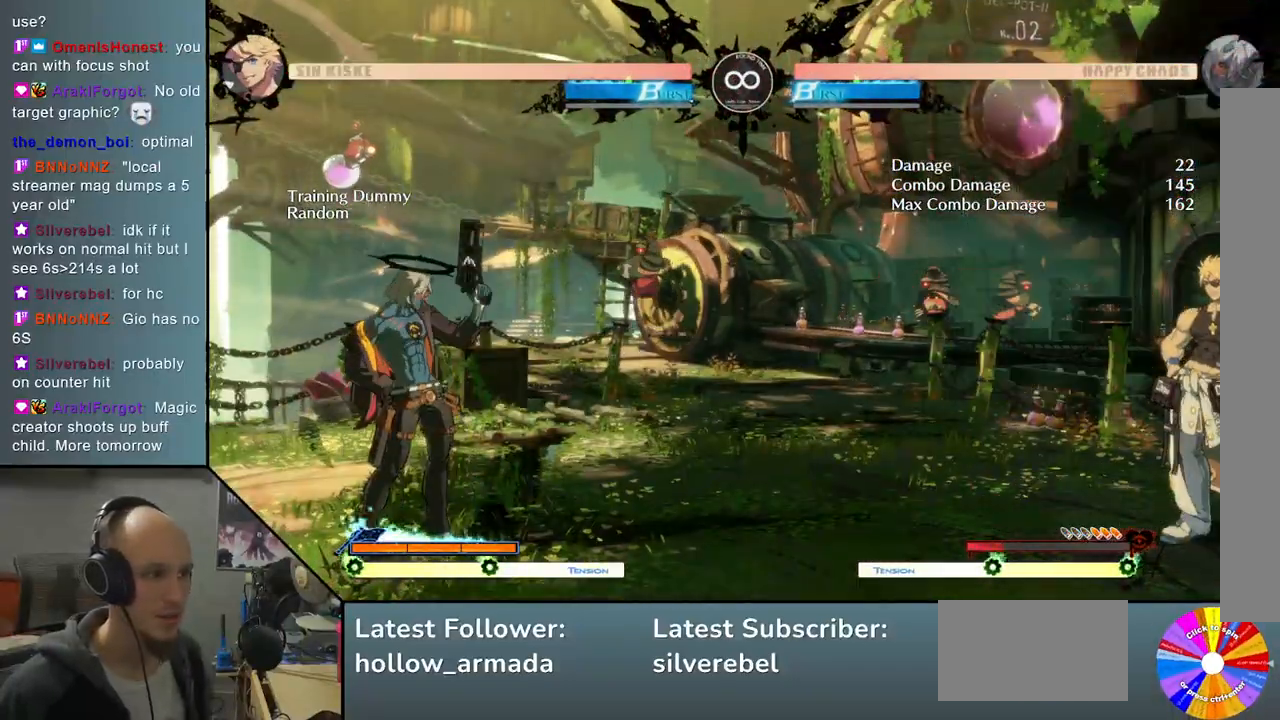
{"buttons": ["CIRCLE"], "left_stick": "center", "events": []}
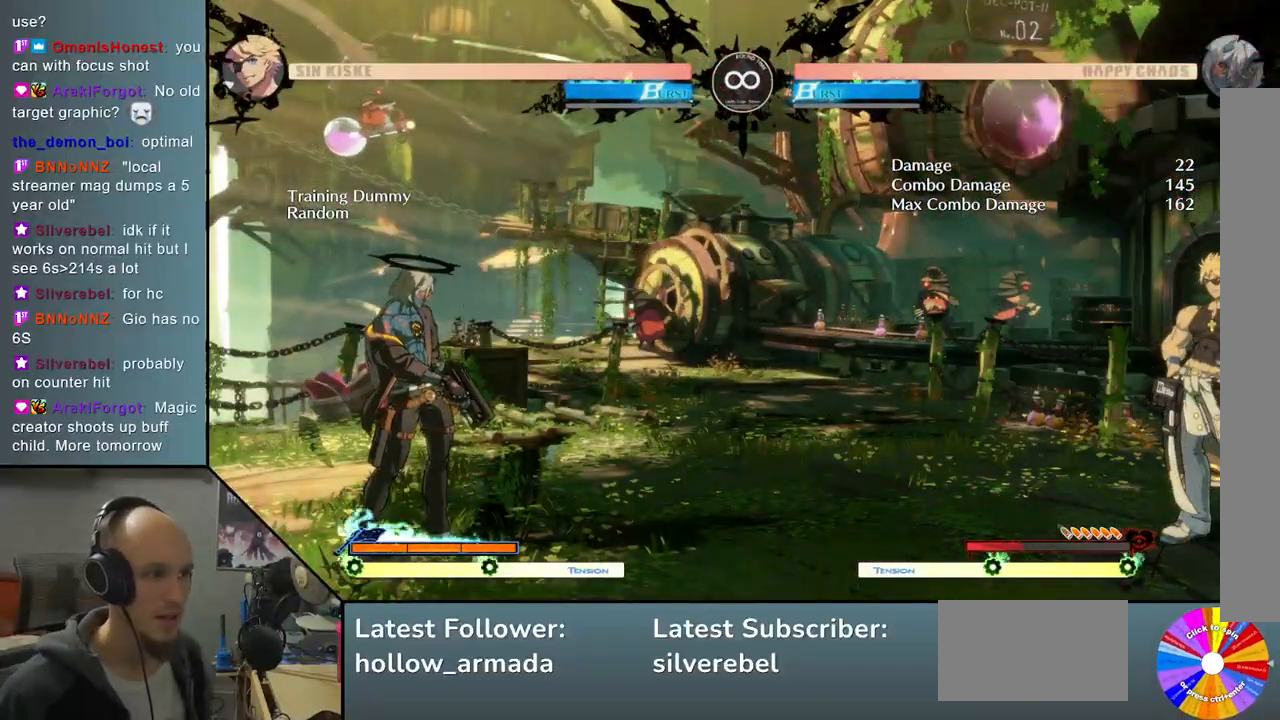
{"buttons": [], "left_stick": "center", "events": [[417, "CIRCLE", "up"]]}
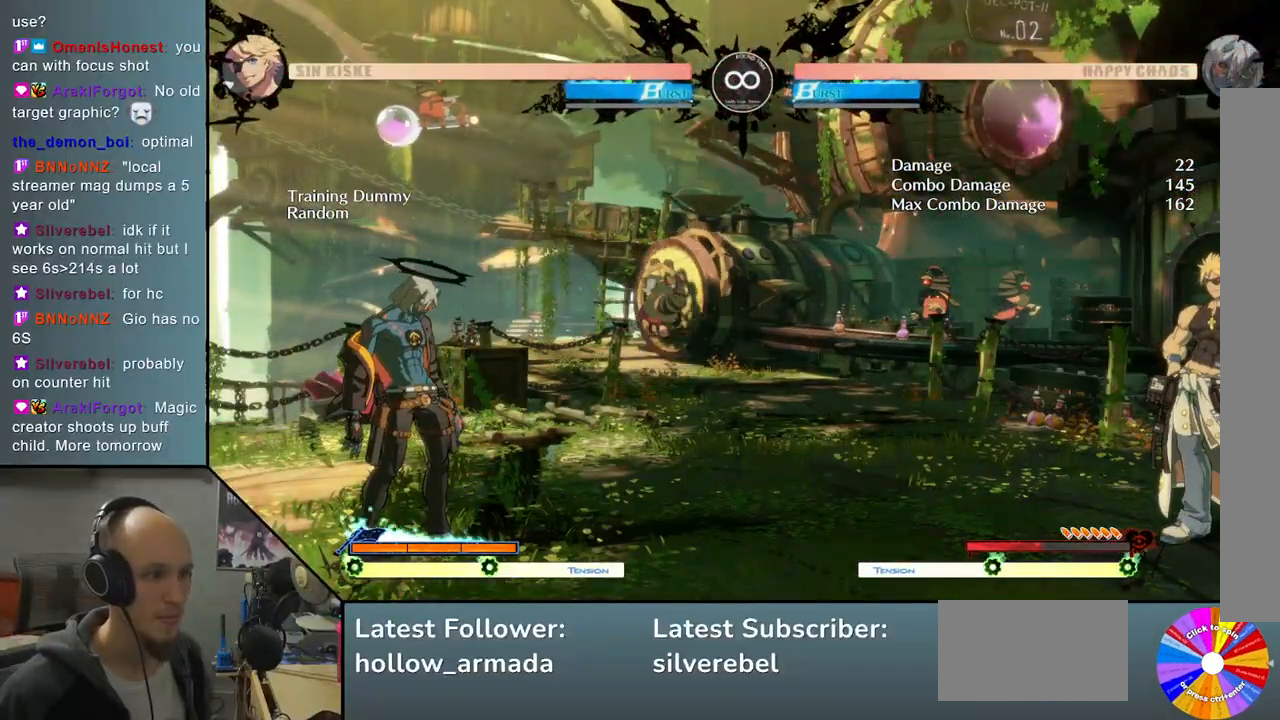
{"buttons": [], "left_stick": "down", "events": [[417, "left_stick", "right"], [500, "left_stick", "down"]]}
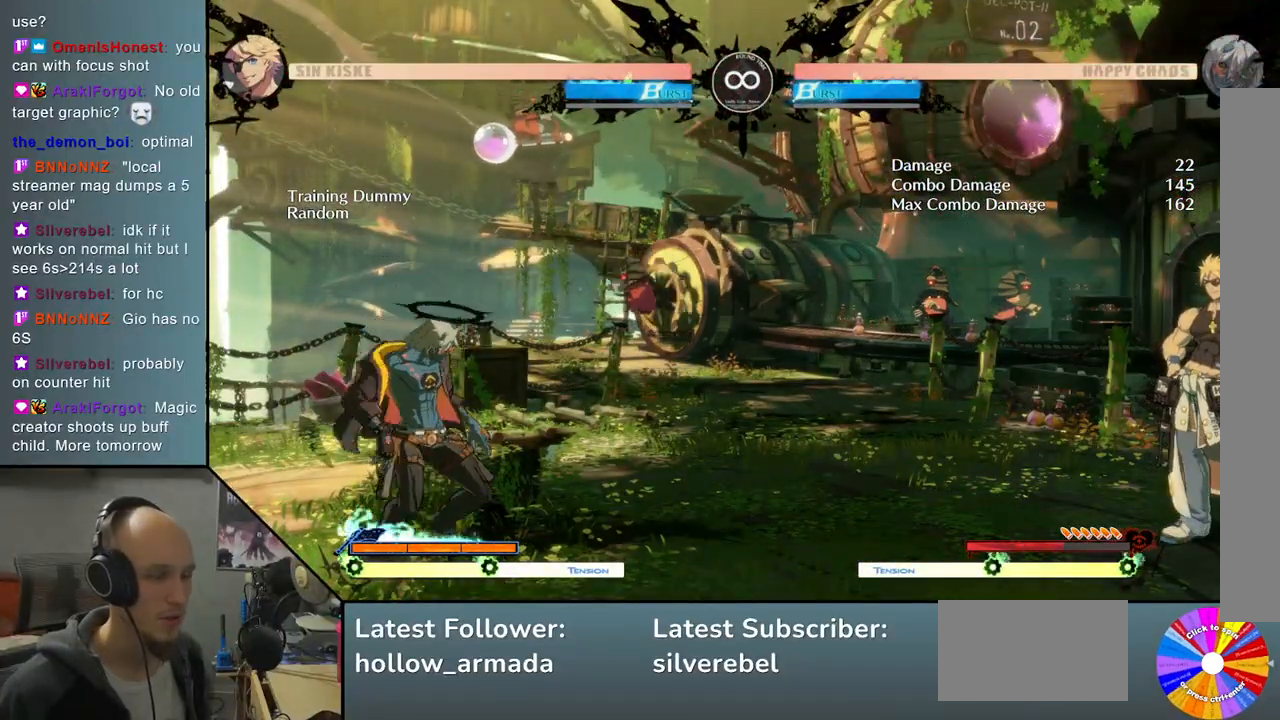
{"buttons": [], "left_stick": "center", "events": [[100, "left_stick", "left"], [150, "CIRCLE", "down"], [233, "CIRCLE", "up"], [267, "left_stick", "center"]]}
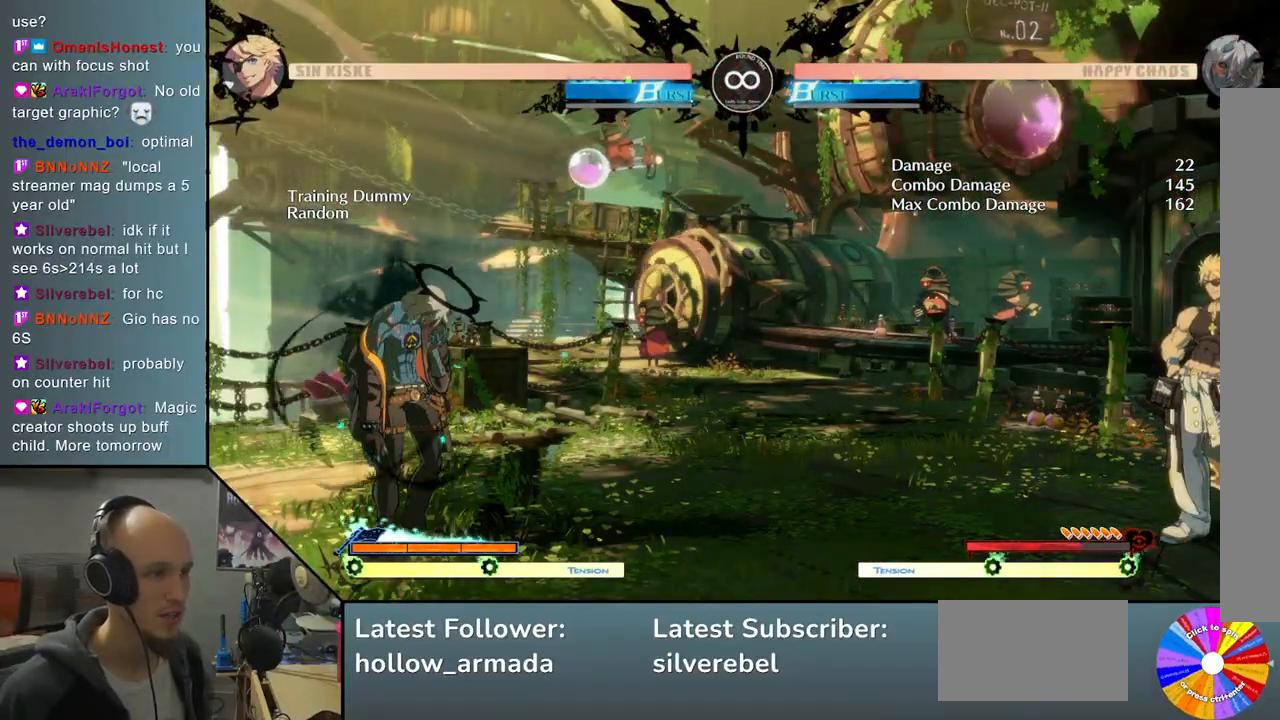
{"buttons": [], "left_stick": "center", "events": []}
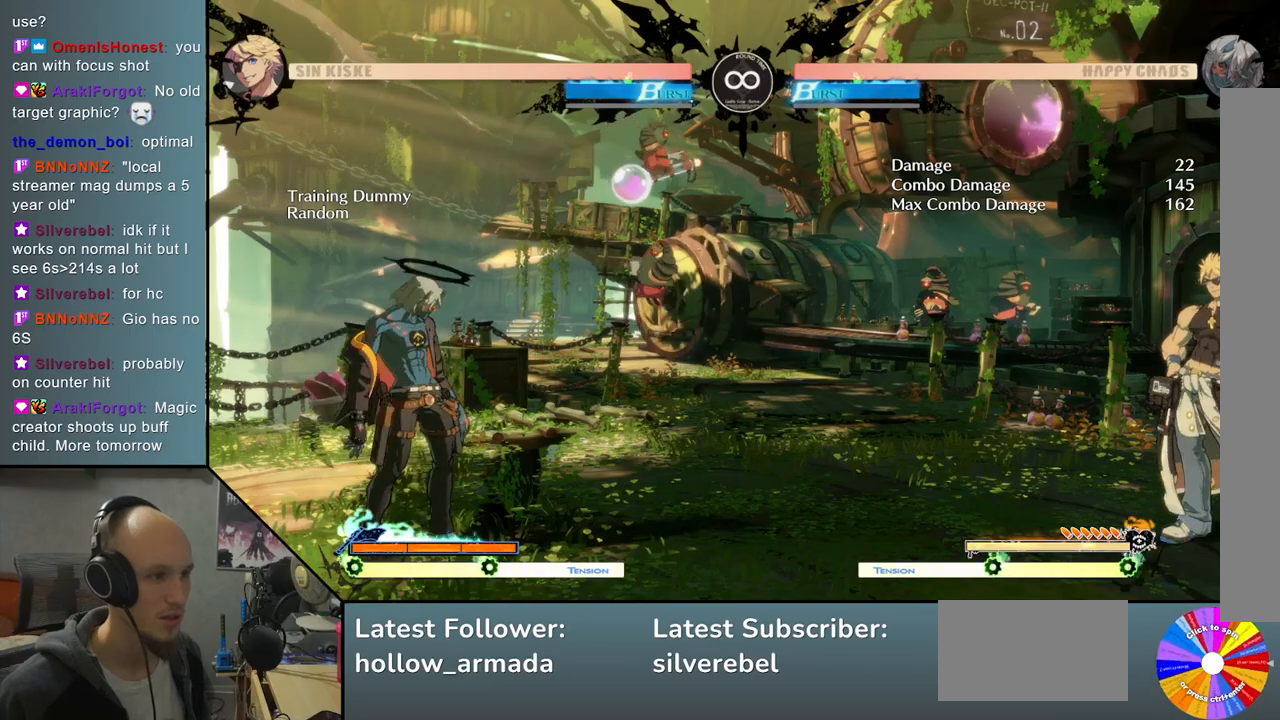
{"buttons": [], "left_stick": "center", "events": [[217, "SELECT", "down"], [350, "SELECT", "up"]]}
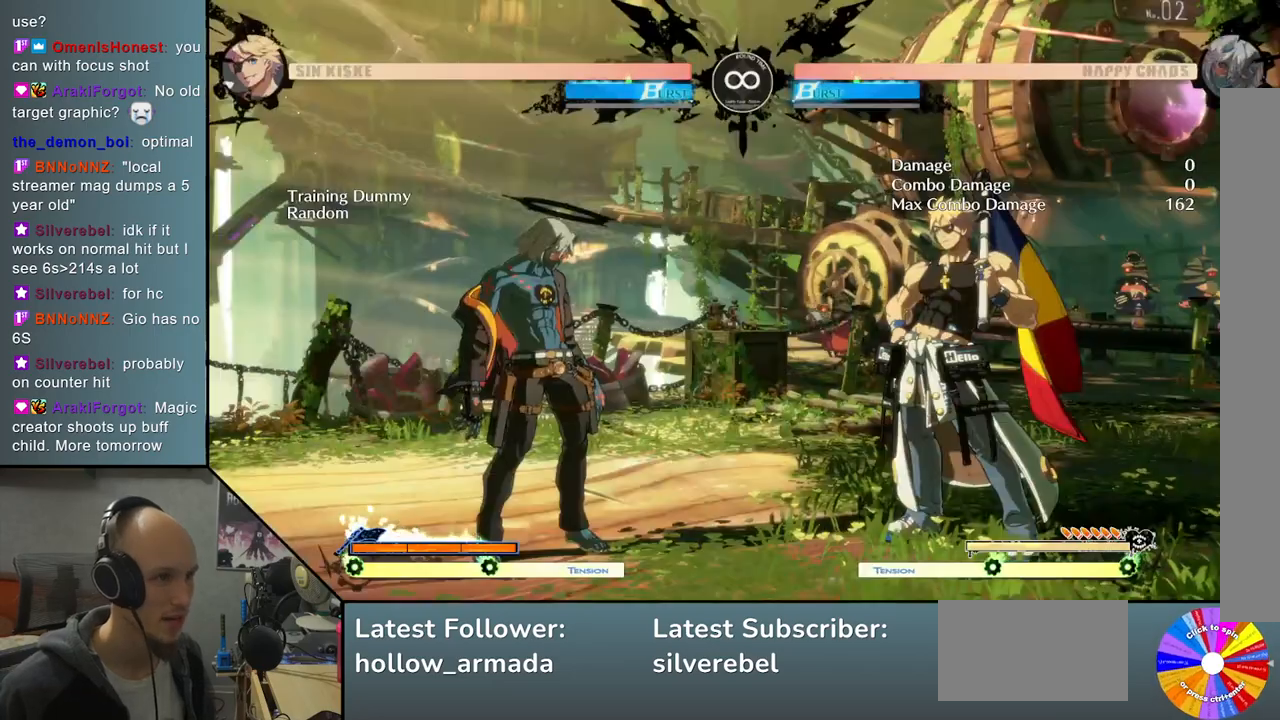
{"buttons": [], "left_stick": "center", "events": []}
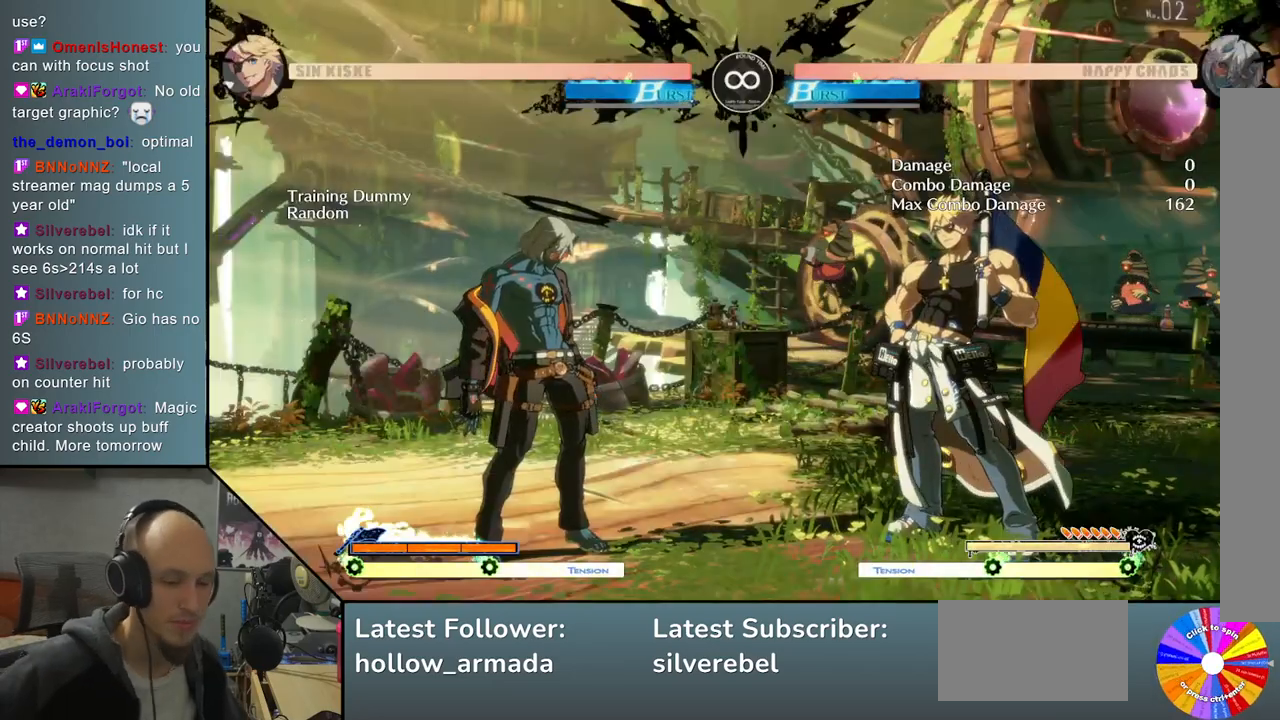
{"buttons": [], "left_stick": "center", "events": []}
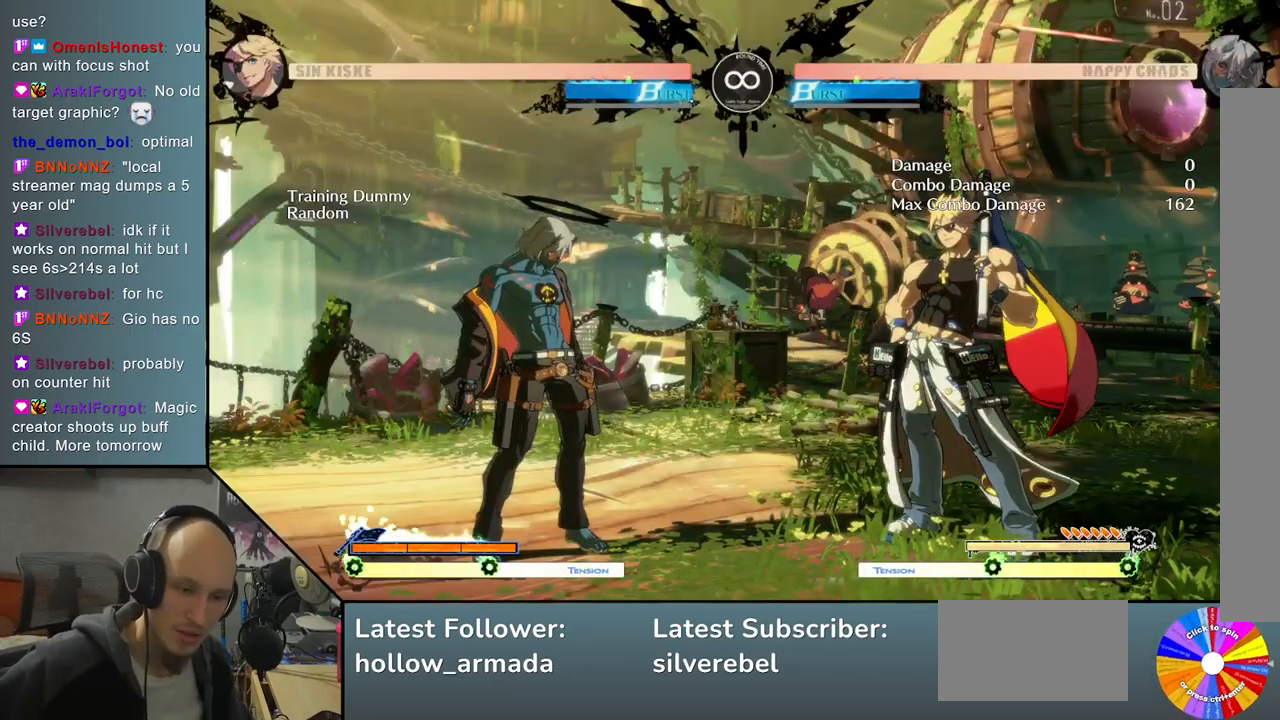
{"buttons": [], "left_stick": "center", "events": []}
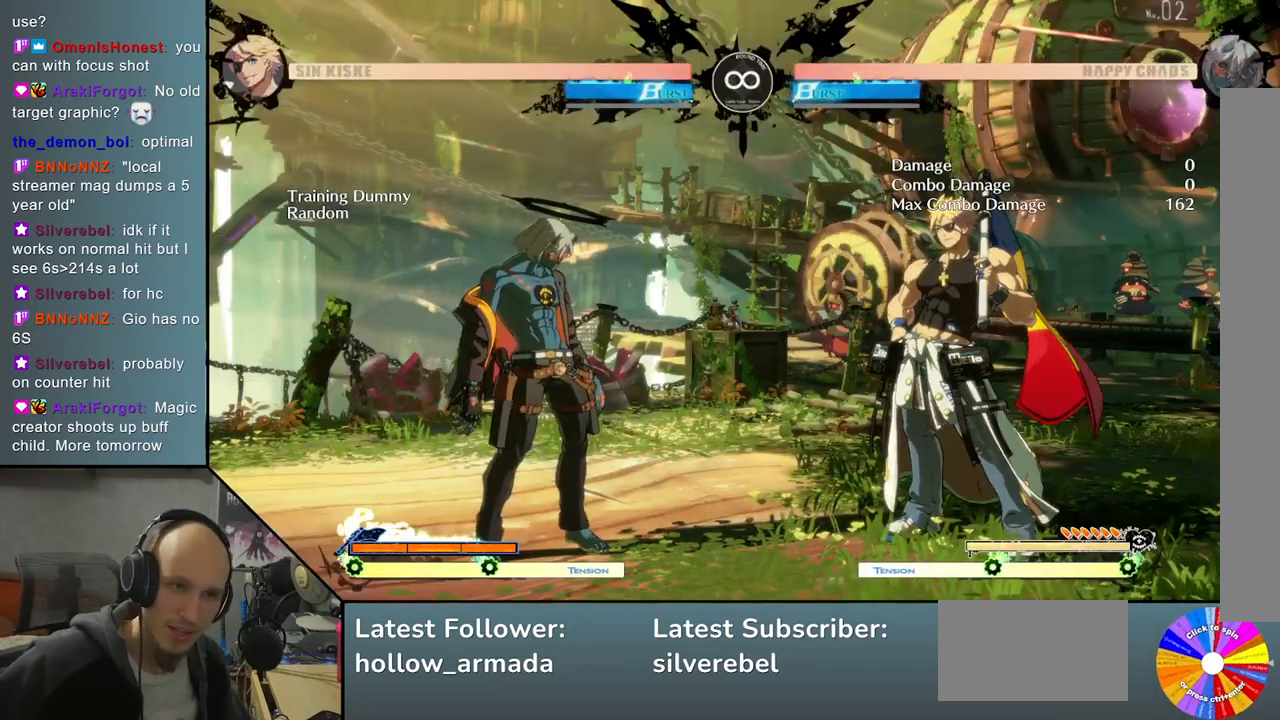
{"buttons": [], "left_stick": "center", "events": []}